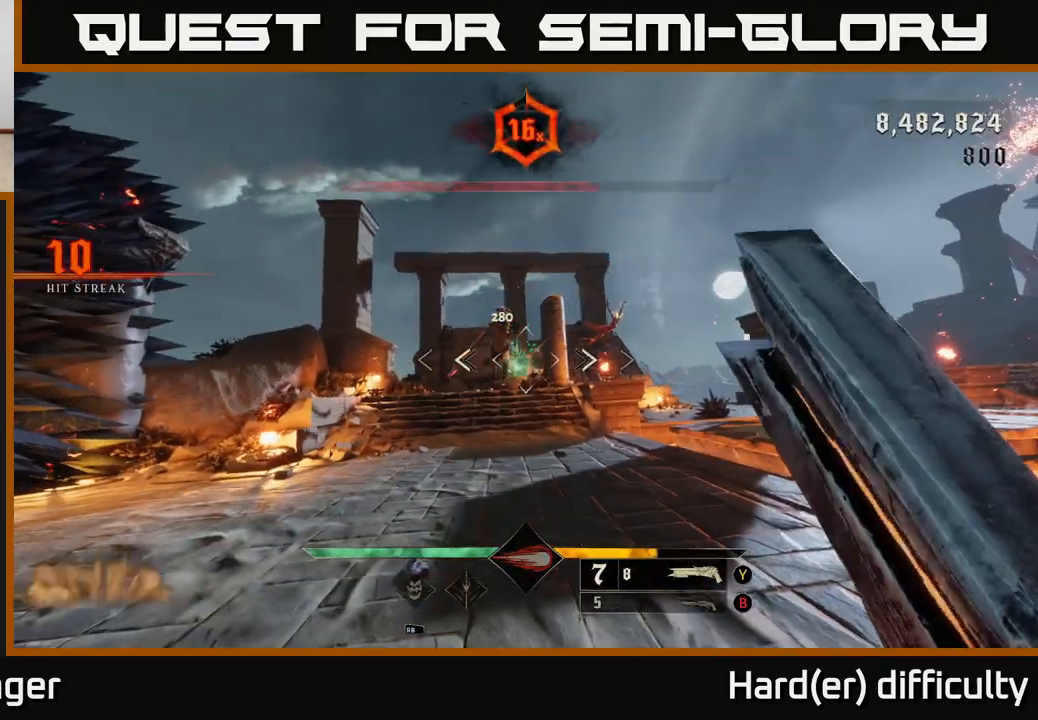
Gameplay with a controller (Xbox layout); each line is a JSON object with the inputs held at the frame after it. "events" lists button and stick changes between this image and that frame as [ms after this image, input, new state], when the widget could be followed in between.
{"buttons": [], "left_stick": "up", "right_stick": "center", "events": [[183, "right_stick", "up-left"], [250, "right_stick", "center"], [300, "left_stick", "up-left"], [350, "left_stick", "up"]]}
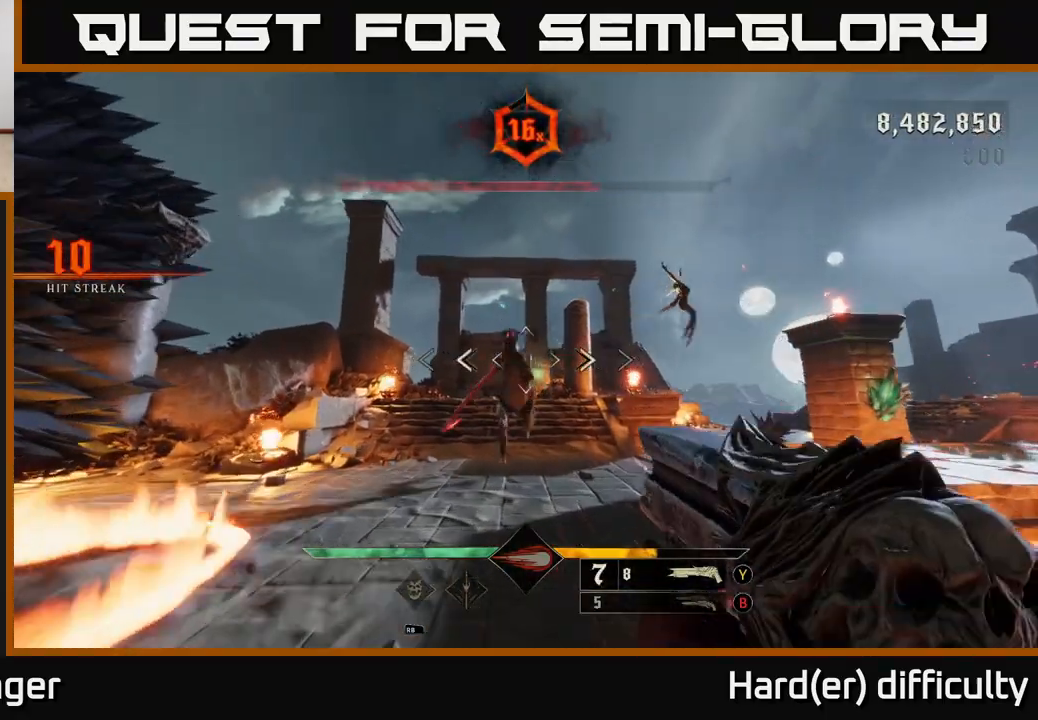
{"buttons": ["A"], "left_stick": "up-left", "right_stick": "center", "events": [[33, "right_stick", "up"], [50, "R2", "down"], [100, "right_stick", "center"], [167, "R2", "up"], [233, "L2", "down"], [383, "L2", "up"], [433, "A", "down"], [483, "left_stick", "up-left"]]}
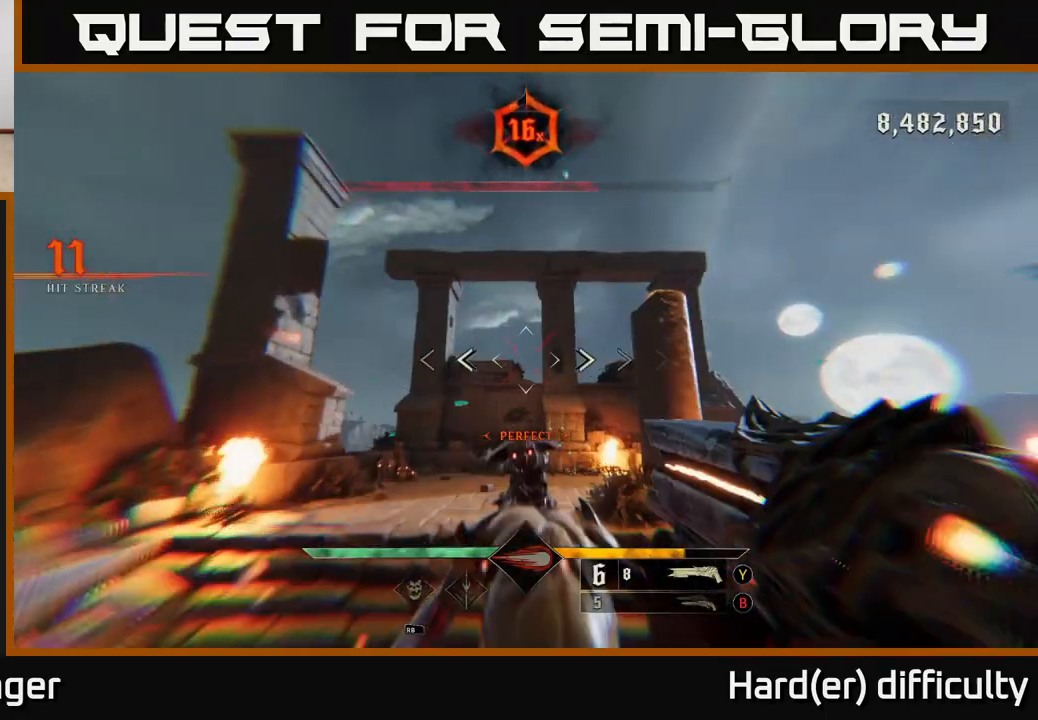
{"buttons": [], "left_stick": "up-left", "right_stick": "down-right", "events": [[50, "A", "up"], [267, "right_stick", "right"], [367, "L2", "down"], [367, "right_stick", "down-right"], [467, "L2", "up"]]}
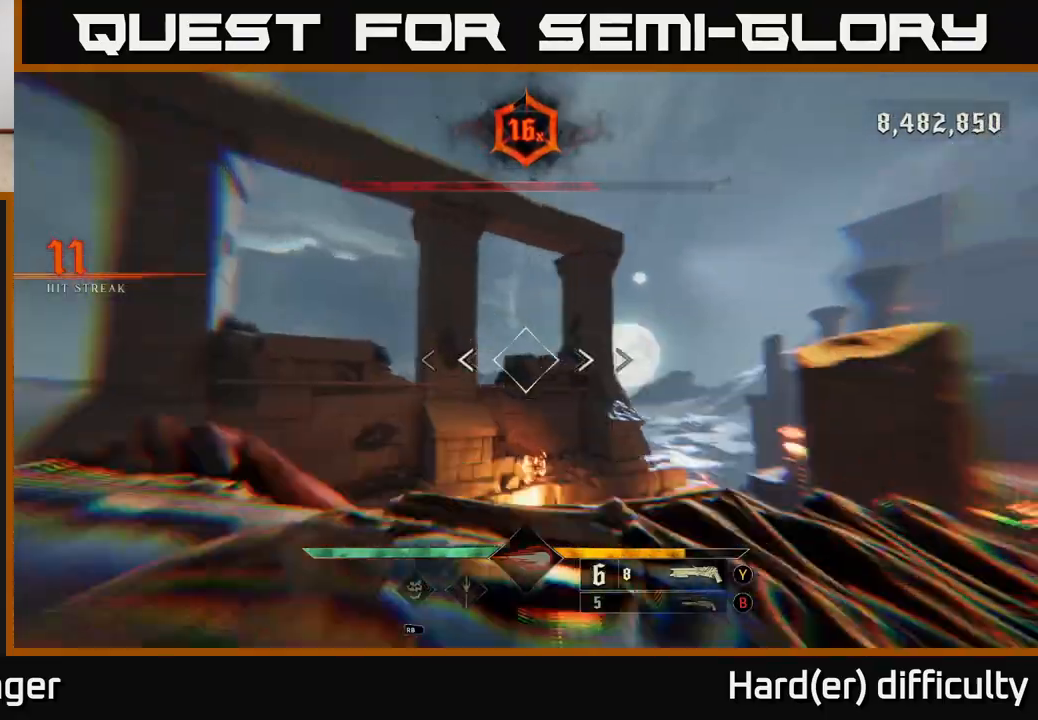
{"buttons": [], "left_stick": "up-left", "right_stick": "up-left", "events": [[483, "right_stick", "up-left"]]}
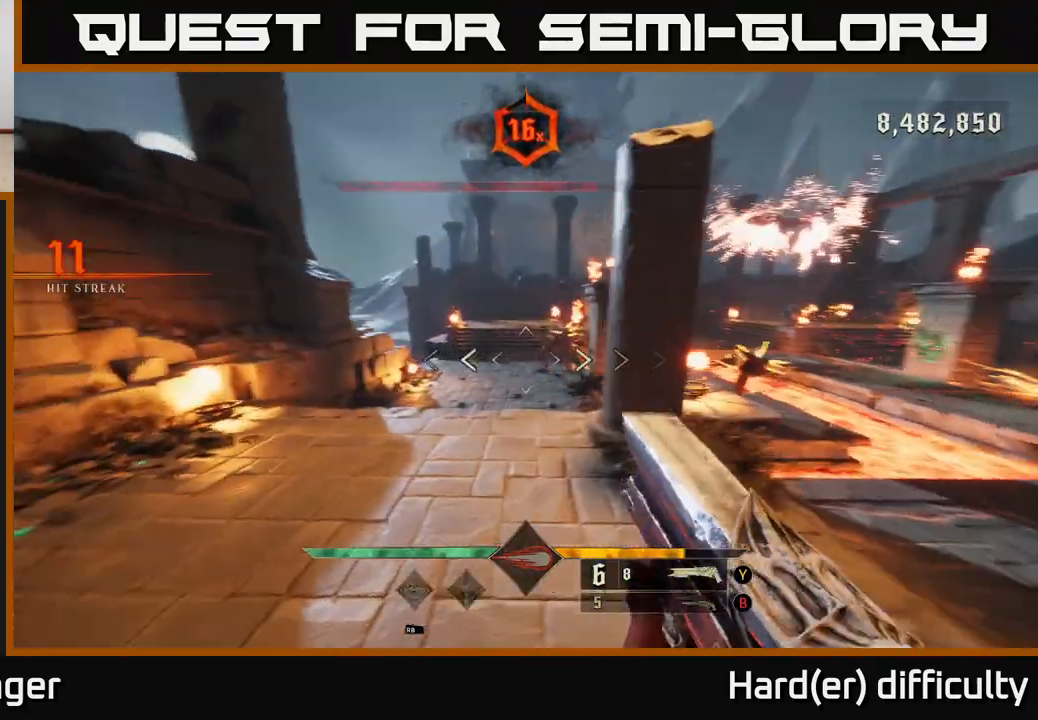
{"buttons": ["R2"], "left_stick": "up-left", "right_stick": "center", "events": [[67, "right_stick", "center"], [150, "left_stick", "up"], [167, "right_stick", "right"], [350, "right_stick", "up"], [400, "left_stick", "up-left"], [433, "right_stick", "center"], [483, "R2", "down"]]}
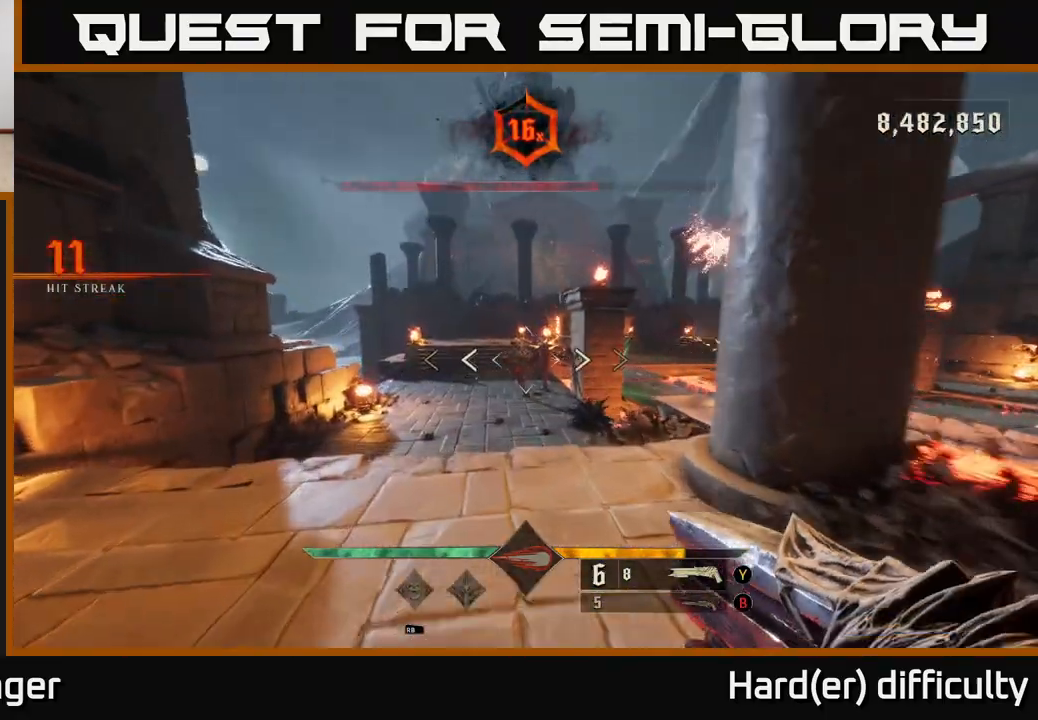
{"buttons": [], "left_stick": "up-left", "right_stick": "center", "events": [[100, "R2", "up"], [367, "right_stick", "right"], [483, "right_stick", "center"]]}
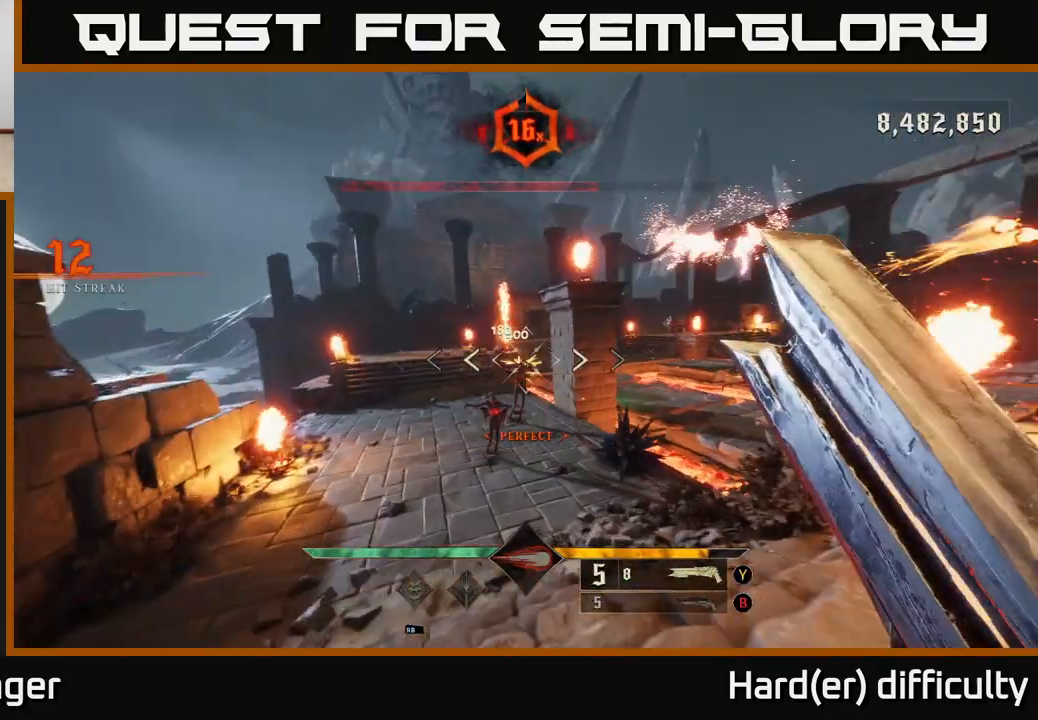
{"buttons": [], "left_stick": "up-left", "right_stick": "center", "events": [[217, "right_stick", "right"], [417, "R2", "down"], [467, "R2", "up"], [467, "right_stick", "center"]]}
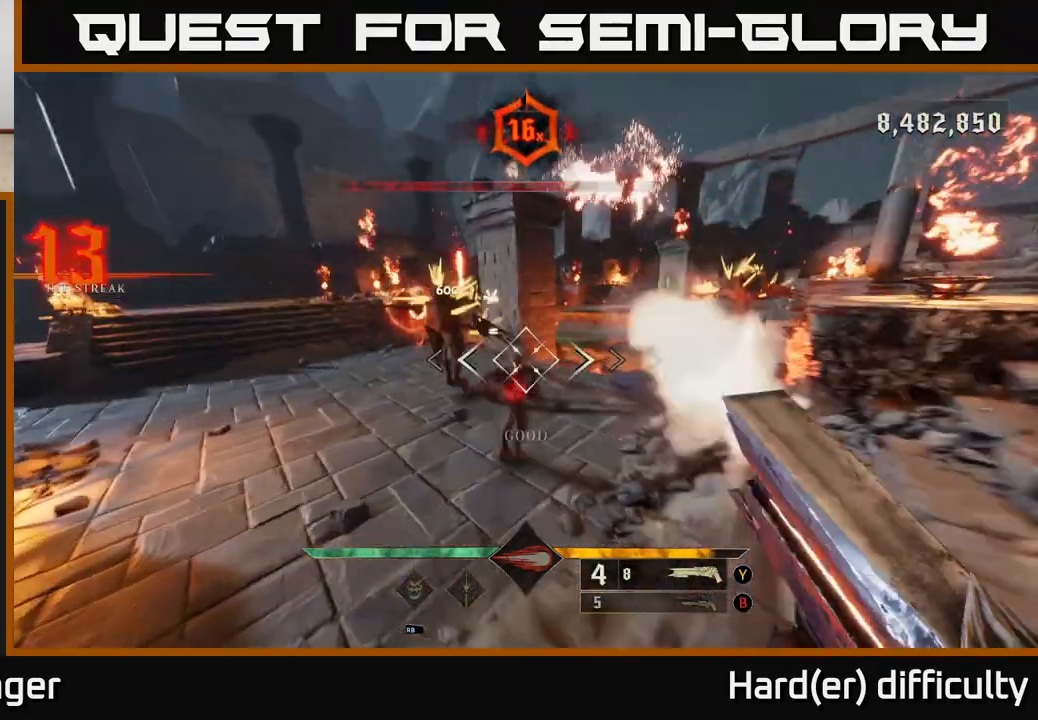
{"buttons": [], "left_stick": "up-left", "right_stick": "right", "events": [[50, "L2", "down"], [83, "right_stick", "right"], [183, "L2", "up"]]}
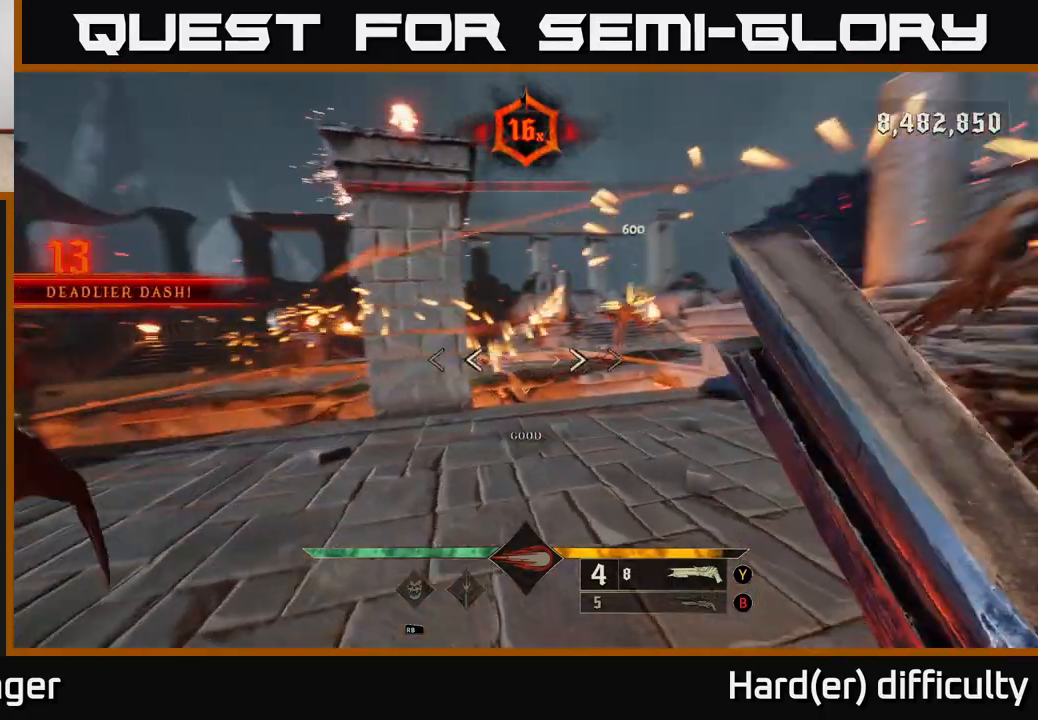
{"buttons": [], "left_stick": "down", "right_stick": "center", "events": [[67, "left_stick", "left"], [217, "left_stick", "down"], [333, "right_stick", "down-right"], [417, "R2", "down"], [483, "R2", "up"], [483, "right_stick", "center"]]}
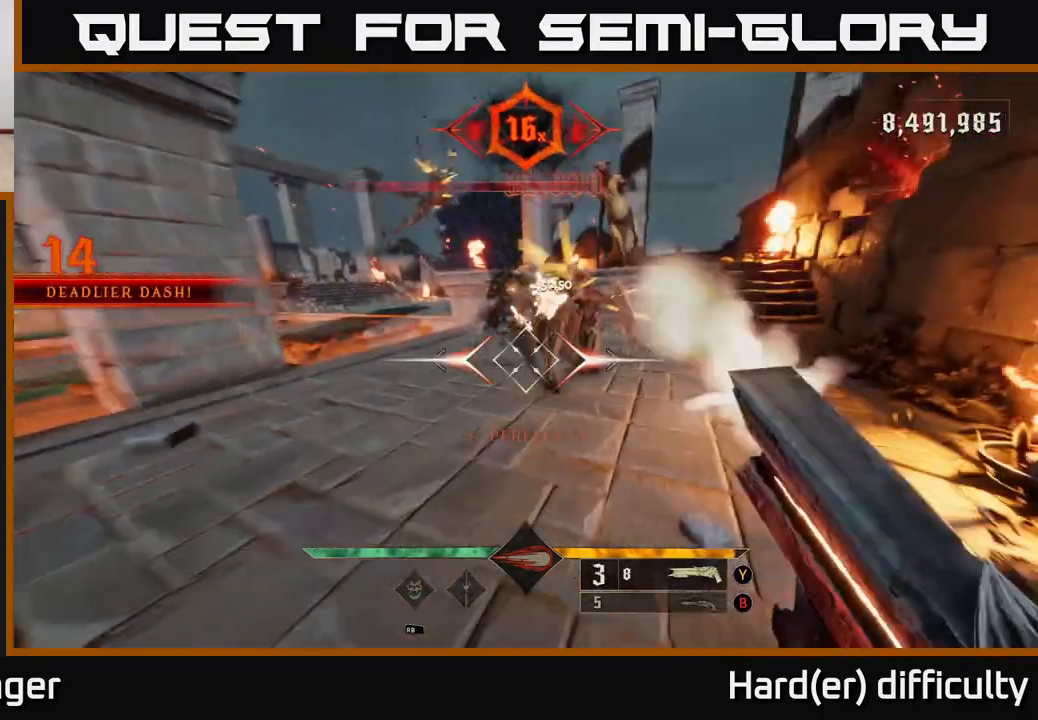
{"buttons": [], "left_stick": "down", "right_stick": "right", "events": [[117, "left_stick", "down-left"], [150, "right_stick", "up-right"], [300, "right_stick", "center"], [317, "left_stick", "down"], [500, "right_stick", "right"]]}
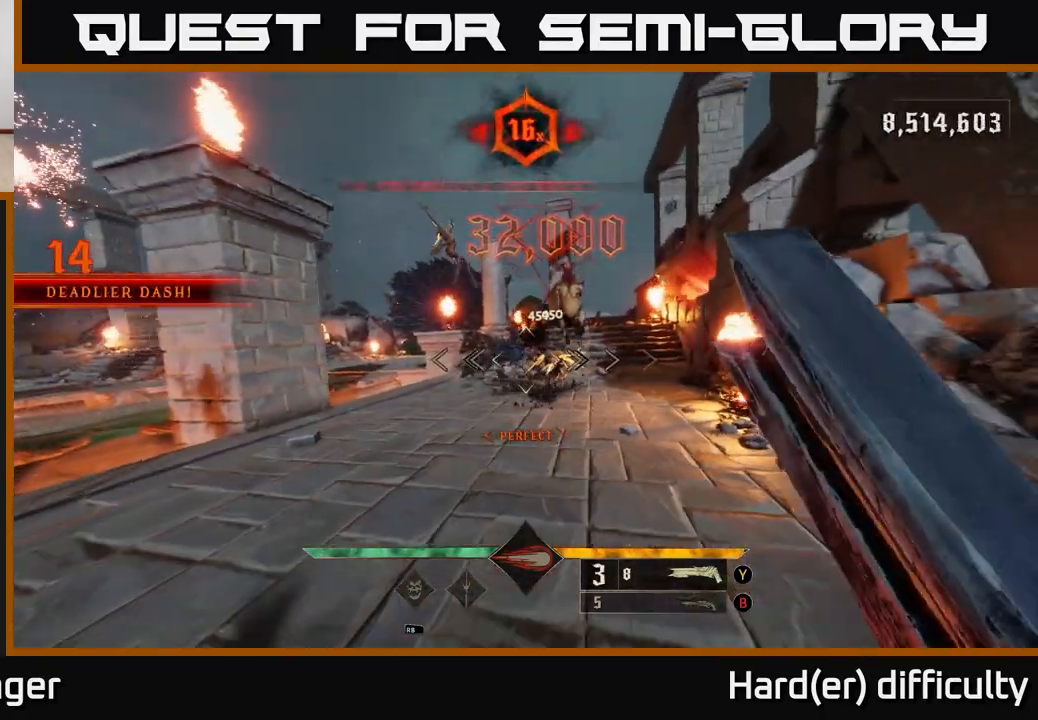
{"buttons": [], "left_stick": "down", "right_stick": "center", "events": [[17, "left_stick", "down-left"], [100, "right_stick", "center"], [333, "right_stick", "up-left"], [350, "R2", "down"], [367, "left_stick", "down"], [383, "right_stick", "down"], [433, "R2", "up"], [433, "right_stick", "center"]]}
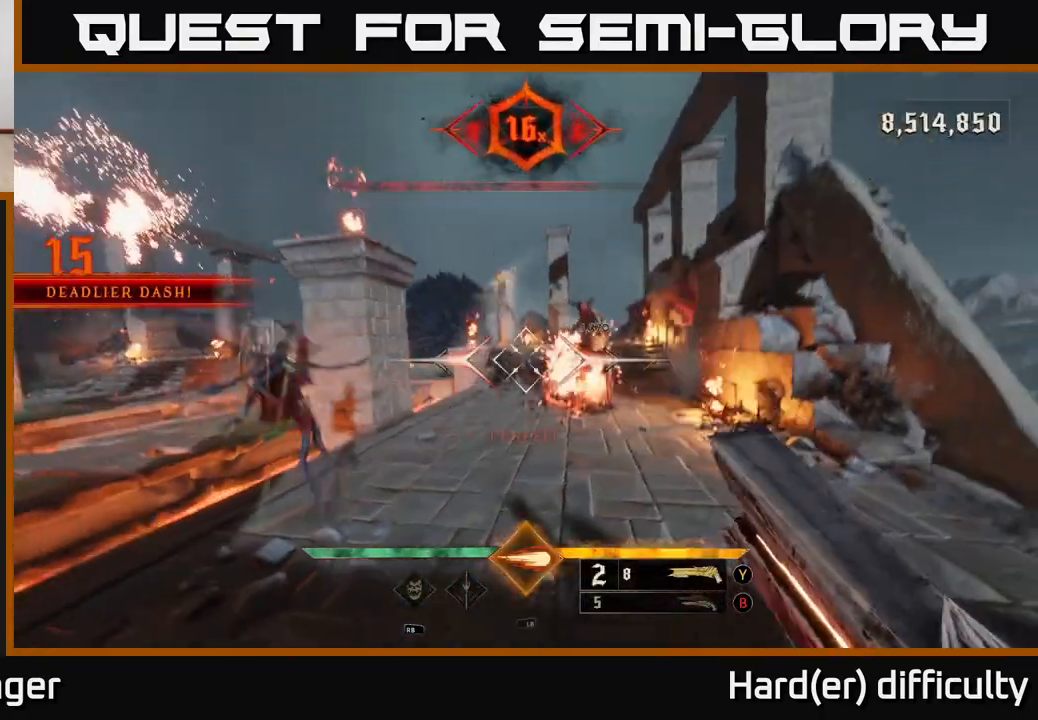
{"buttons": [], "left_stick": "center", "right_stick": "down", "events": [[100, "right_stick", "right"], [200, "right_stick", "center"], [433, "right_stick", "down"], [500, "left_stick", "center"]]}
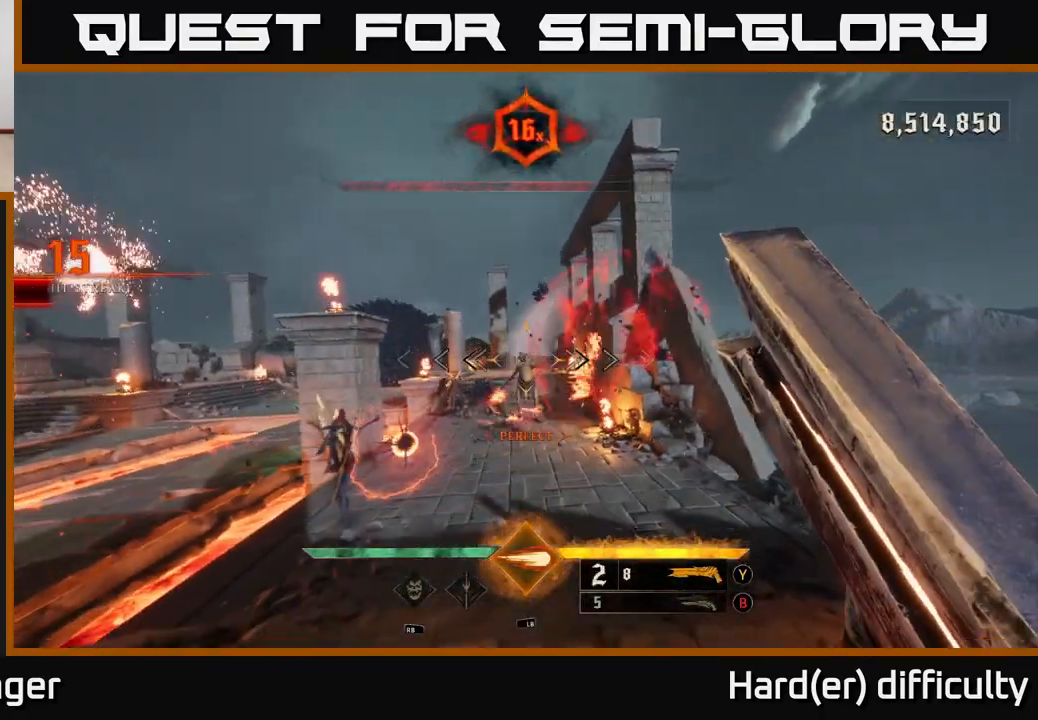
{"buttons": [], "left_stick": "left", "right_stick": "center", "events": [[50, "right_stick", "center"], [150, "left_stick", "down-left"], [267, "left_stick", "left"], [317, "right_stick", "down-left"], [333, "L1", "down"], [433, "right_stick", "center"], [450, "L1", "up"]]}
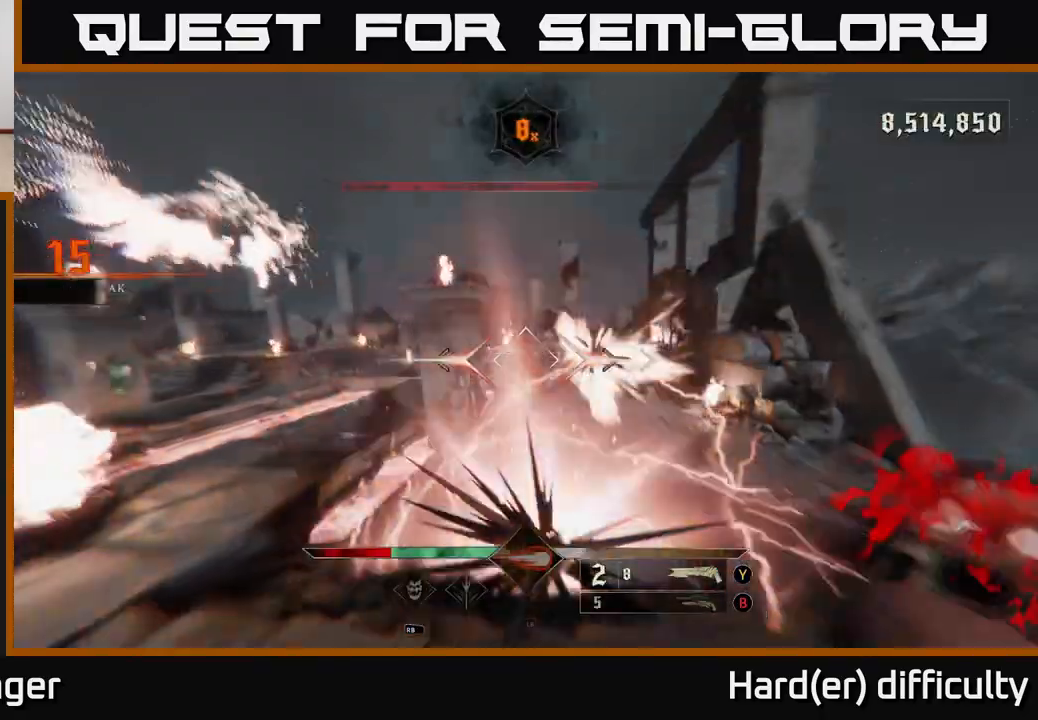
{"buttons": [], "left_stick": "left", "right_stick": "center", "events": [[133, "A", "down"], [250, "left_stick", "right"], [267, "A", "up"], [317, "A", "down"], [400, "X", "down"], [433, "left_stick", "left"], [450, "A", "up"], [500, "X", "up"]]}
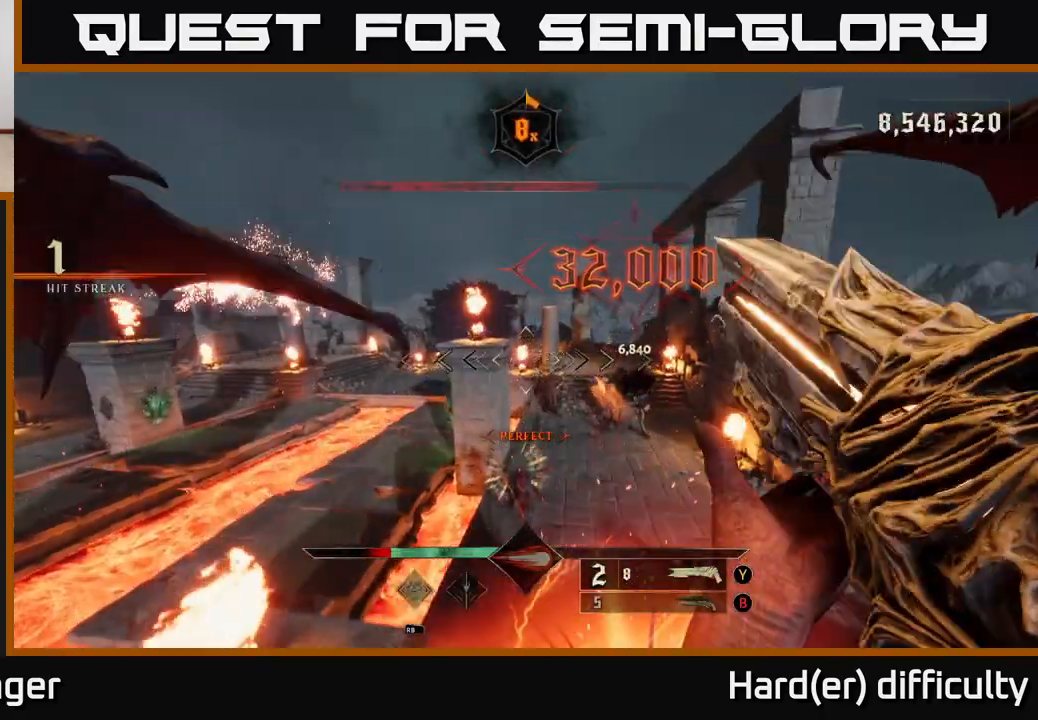
{"buttons": [], "left_stick": "up-left", "right_stick": "center", "events": [[217, "A", "down"], [250, "X", "down"], [383, "A", "up"], [383, "X", "up"], [467, "left_stick", "up-left"]]}
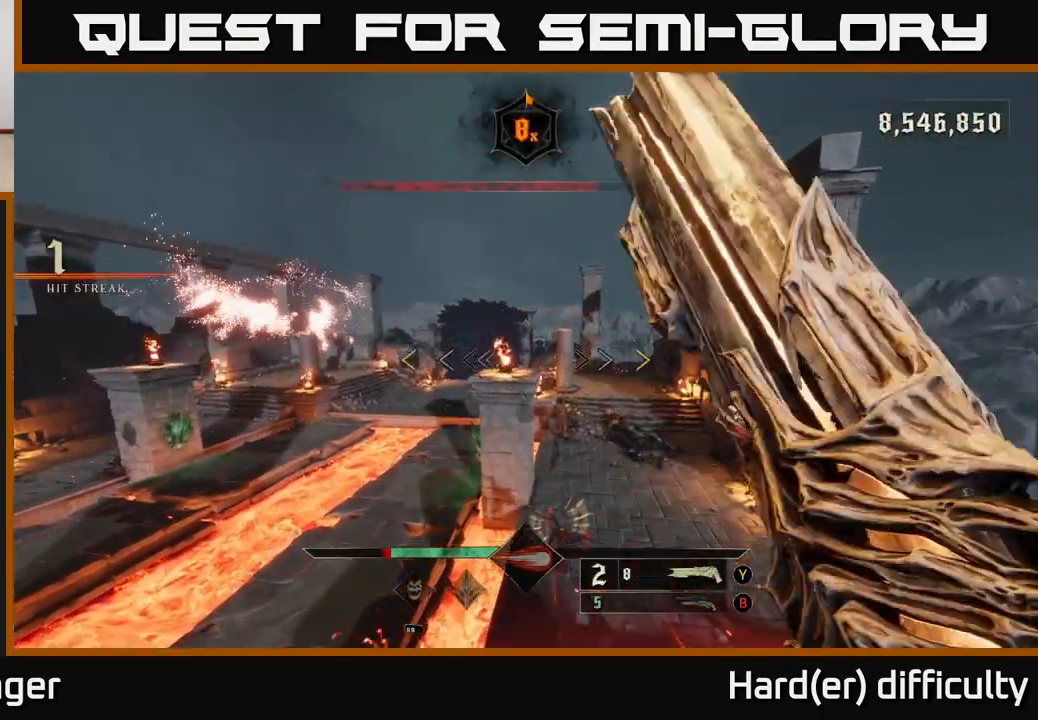
{"buttons": ["A"], "left_stick": "down", "right_stick": "center", "events": [[150, "left_stick", "left"], [183, "right_stick", "right"], [250, "left_stick", "down-left"], [433, "left_stick", "down"], [433, "right_stick", "center"], [483, "A", "down"]]}
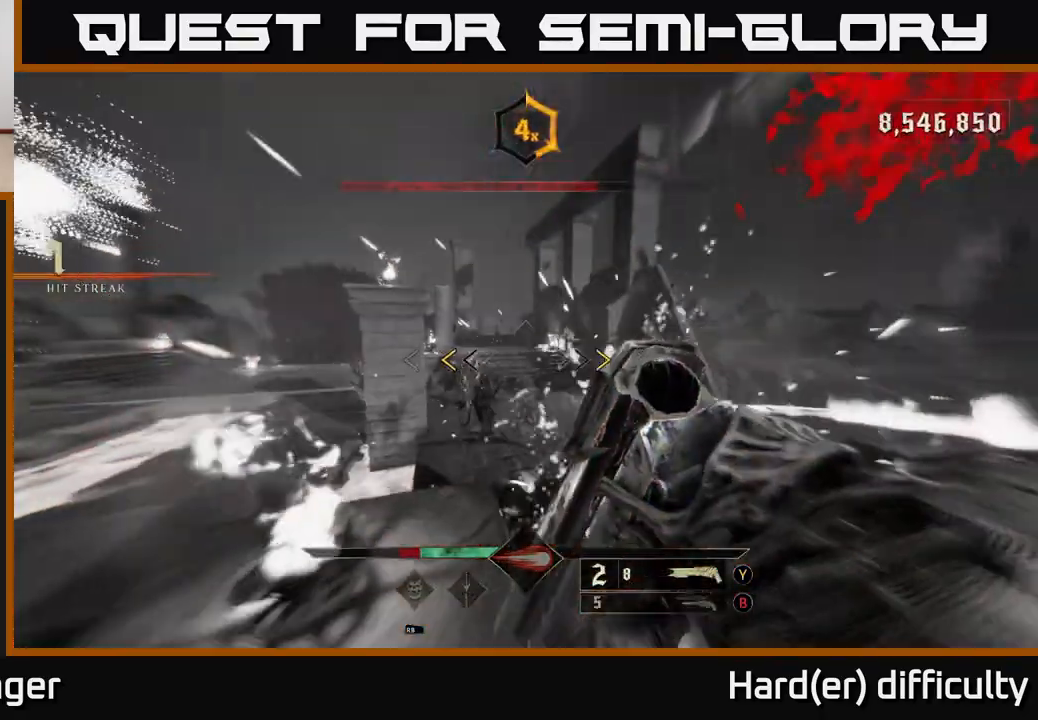
{"buttons": [], "left_stick": "up-right", "right_stick": "down", "events": [[100, "left_stick", "up"], [150, "A", "up"], [183, "A", "down"], [217, "X", "down"], [217, "left_stick", "up-right"], [267, "A", "up"], [333, "X", "up"], [483, "right_stick", "down"]]}
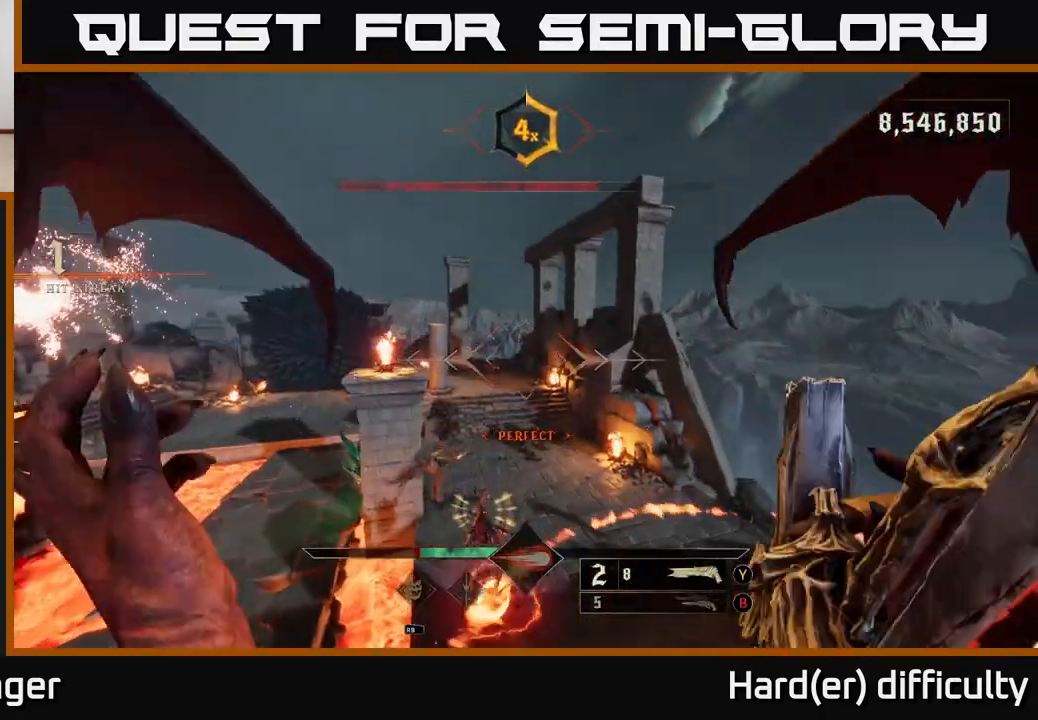
{"buttons": [], "left_stick": "center", "right_stick": "center", "events": [[200, "left_stick", "center"], [333, "right_stick", "center"]]}
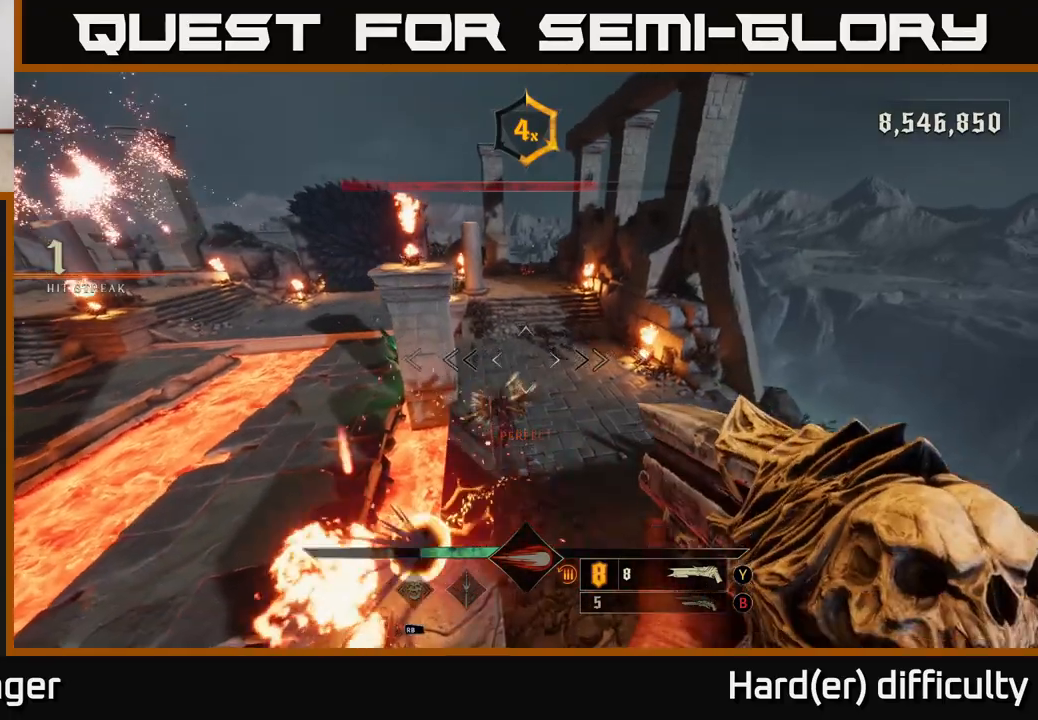
{"buttons": [], "left_stick": "up-right", "right_stick": "up-left", "events": [[33, "right_stick", "down-left"], [117, "left_stick", "right"], [150, "R2", "down"], [233, "R2", "up"], [233, "right_stick", "center"], [267, "L2", "down"], [383, "L2", "up"], [417, "left_stick", "up-right"], [483, "right_stick", "up-left"]]}
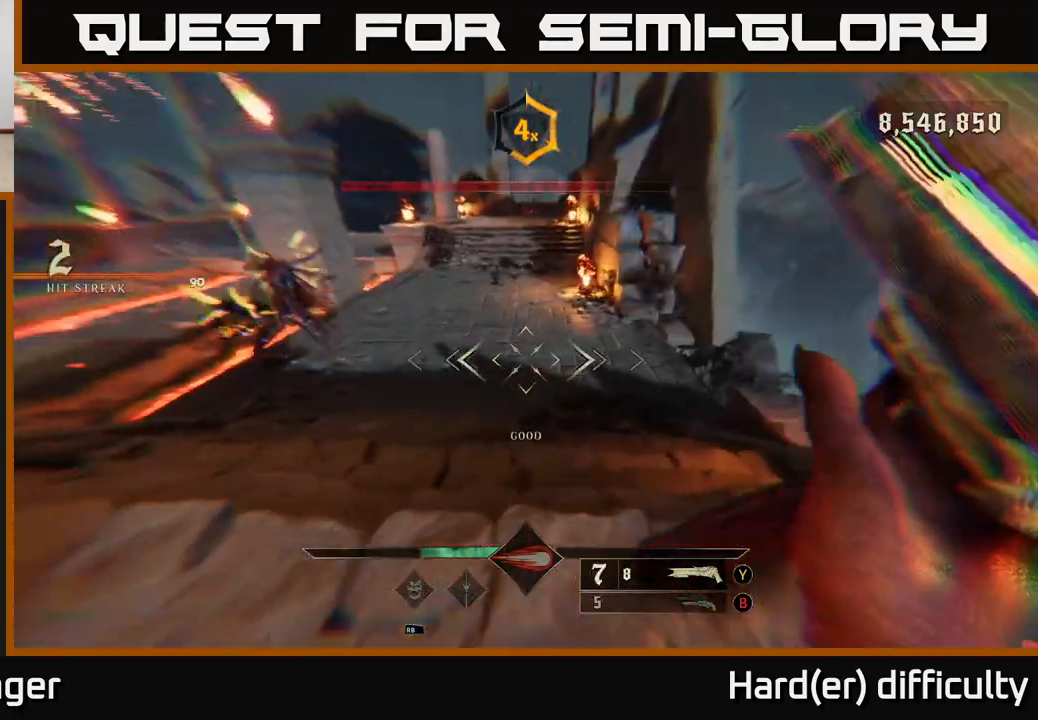
{"buttons": [], "left_stick": "center", "right_stick": "up-left", "events": [[117, "right_stick", "center"], [283, "right_stick", "up-left"], [317, "left_stick", "center"]]}
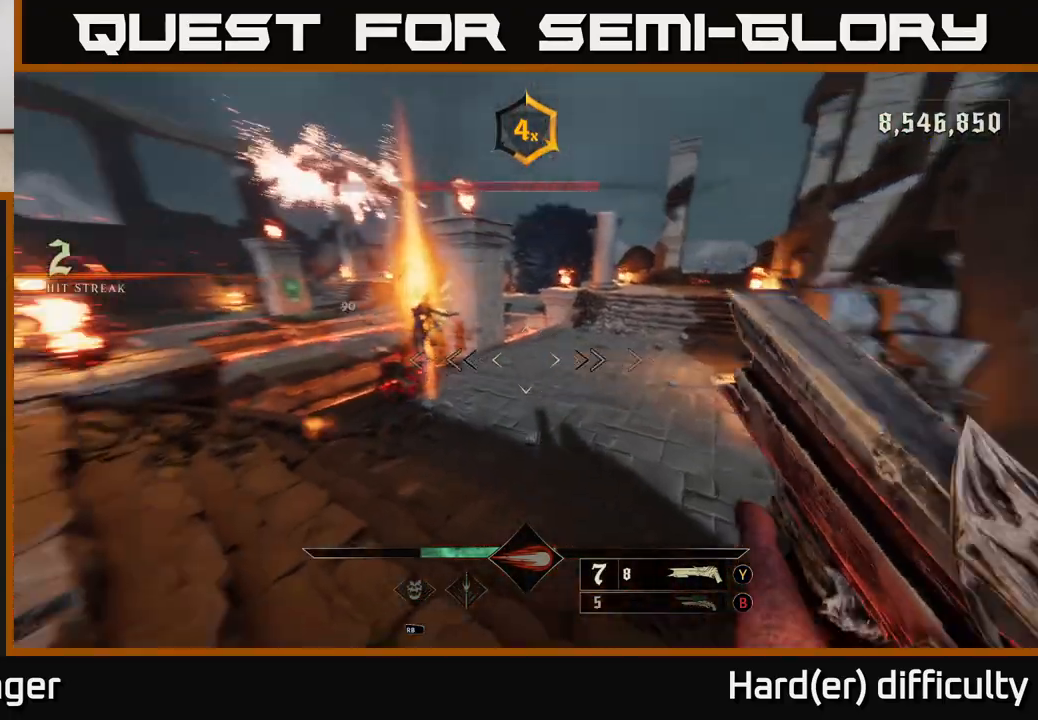
{"buttons": [], "left_stick": "up-right", "right_stick": "up-left", "events": [[100, "left_stick", "up-right"], [117, "R2", "down"], [133, "right_stick", "center"], [250, "R2", "up"], [383, "right_stick", "up-left"]]}
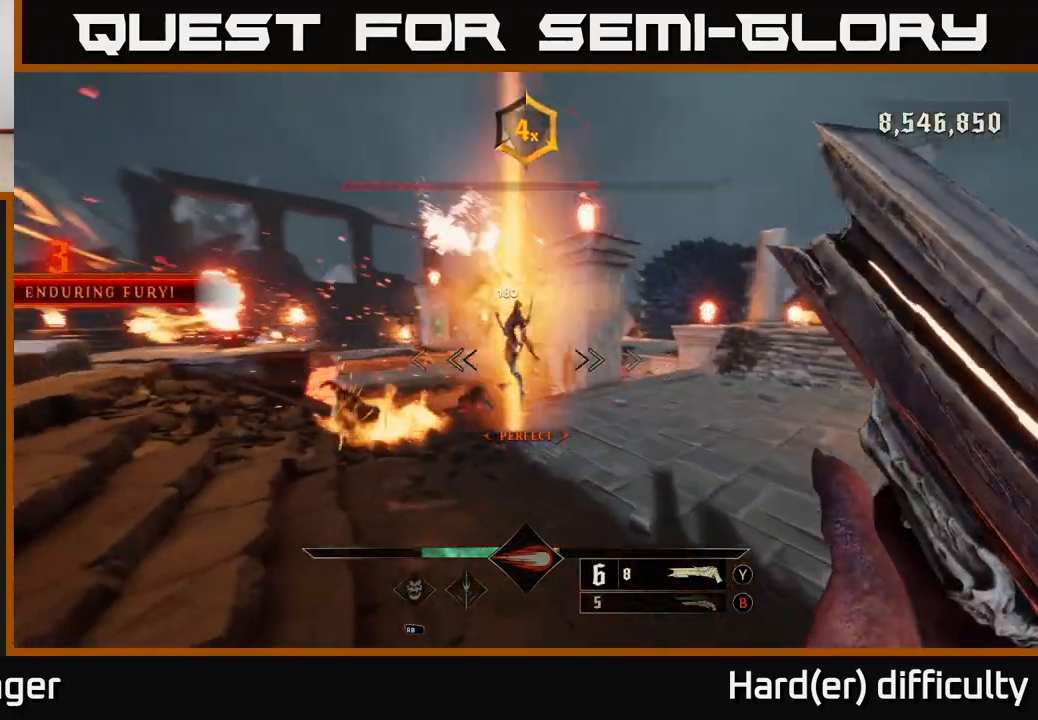
{"buttons": [], "left_stick": "up", "right_stick": "up-left", "events": [[33, "right_stick", "center"], [67, "left_stick", "right"], [167, "right_stick", "up-left"], [200, "left_stick", "up-right"], [317, "left_stick", "up"], [333, "right_stick", "center"], [467, "right_stick", "up-left"]]}
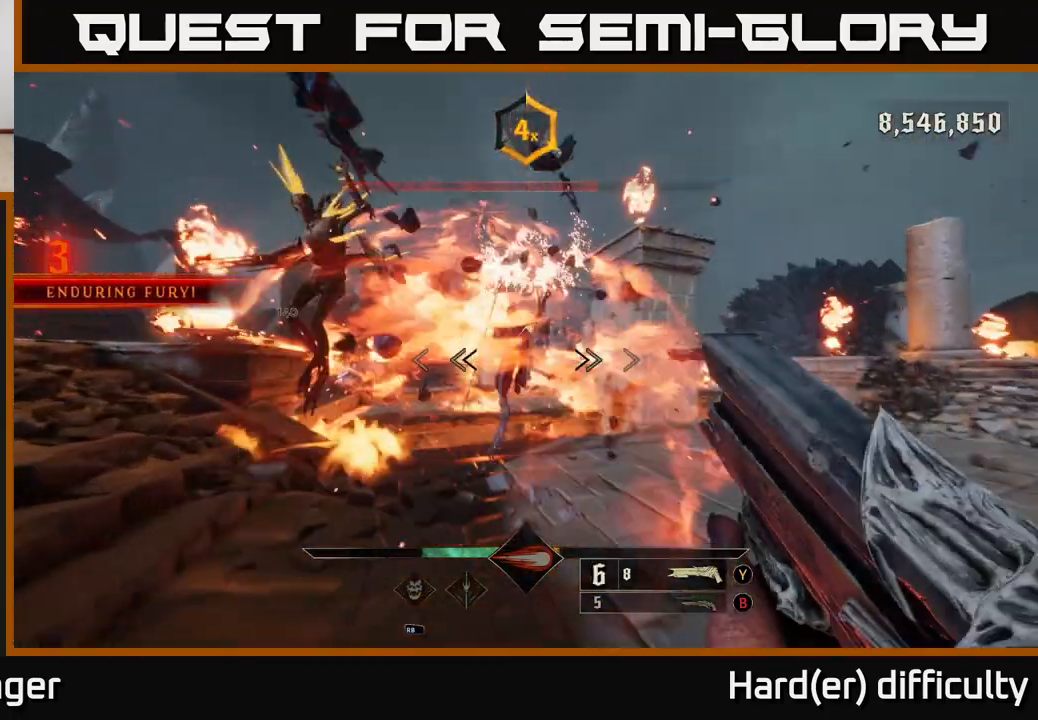
{"buttons": [], "left_stick": "right", "right_stick": "left", "events": [[83, "R2", "down"], [83, "left_stick", "right"], [133, "right_stick", "center"], [167, "R2", "up"], [283, "right_stick", "down-left"], [350, "right_stick", "left"]]}
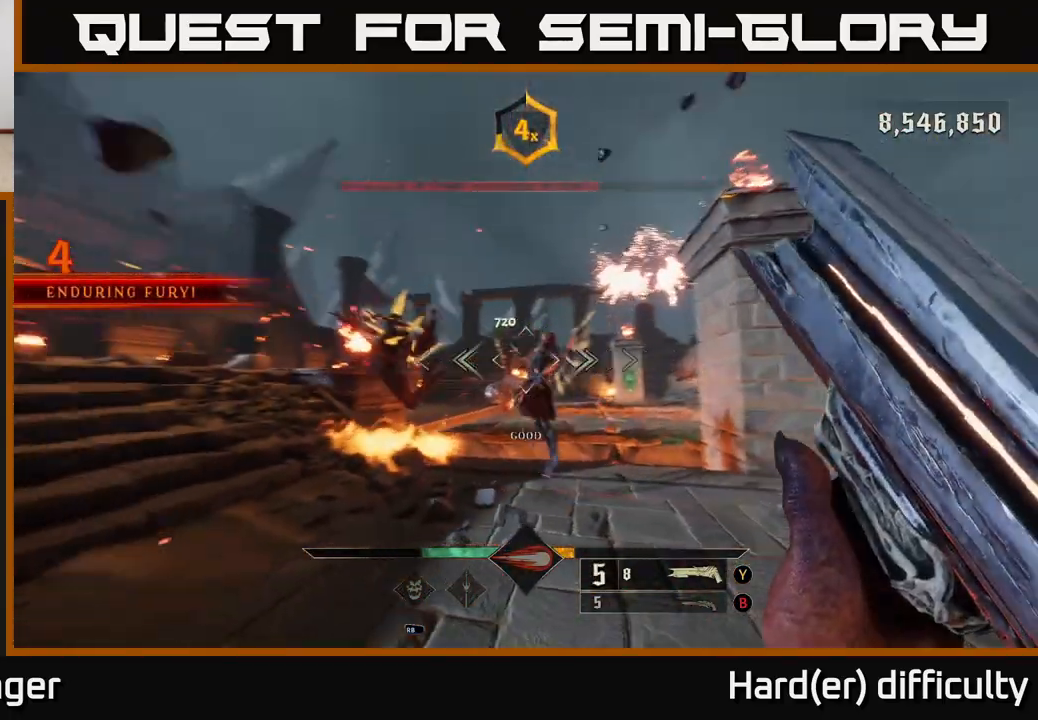
{"buttons": [], "left_stick": "up", "right_stick": "up-left", "events": [[33, "right_stick", "center"], [250, "right_stick", "up-left"], [283, "left_stick", "up"]]}
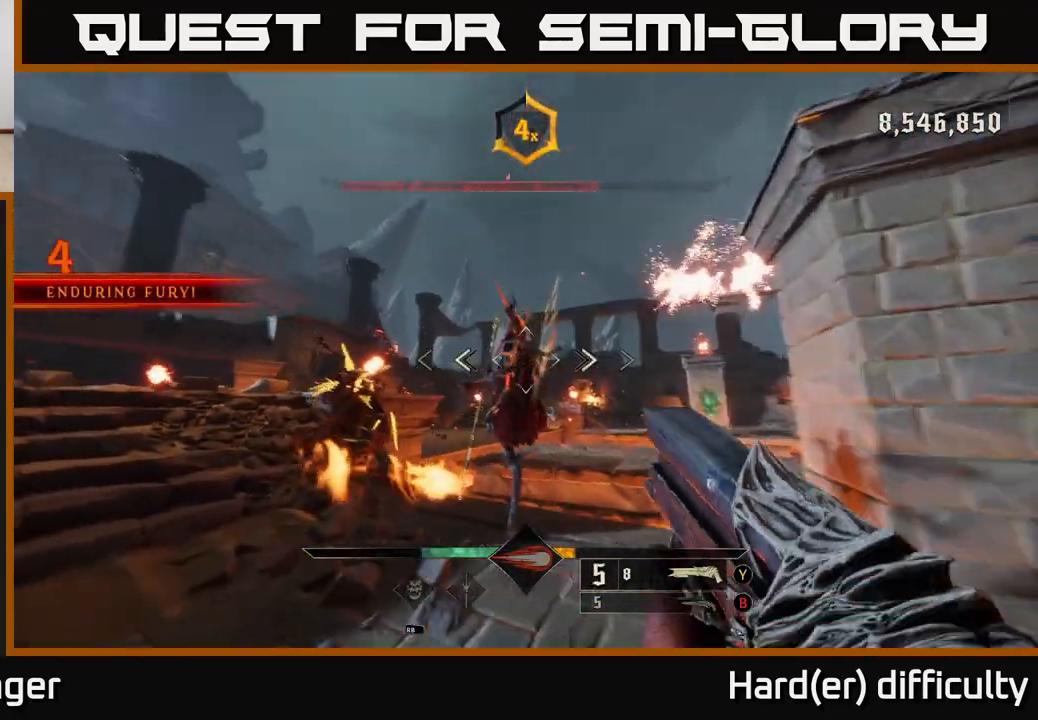
{"buttons": [], "left_stick": "down-right", "right_stick": "down-left", "events": [[33, "R2", "down"], [50, "left_stick", "right"], [100, "R2", "up"], [133, "right_stick", "center"], [150, "left_stick", "down-right"], [367, "right_stick", "down-left"]]}
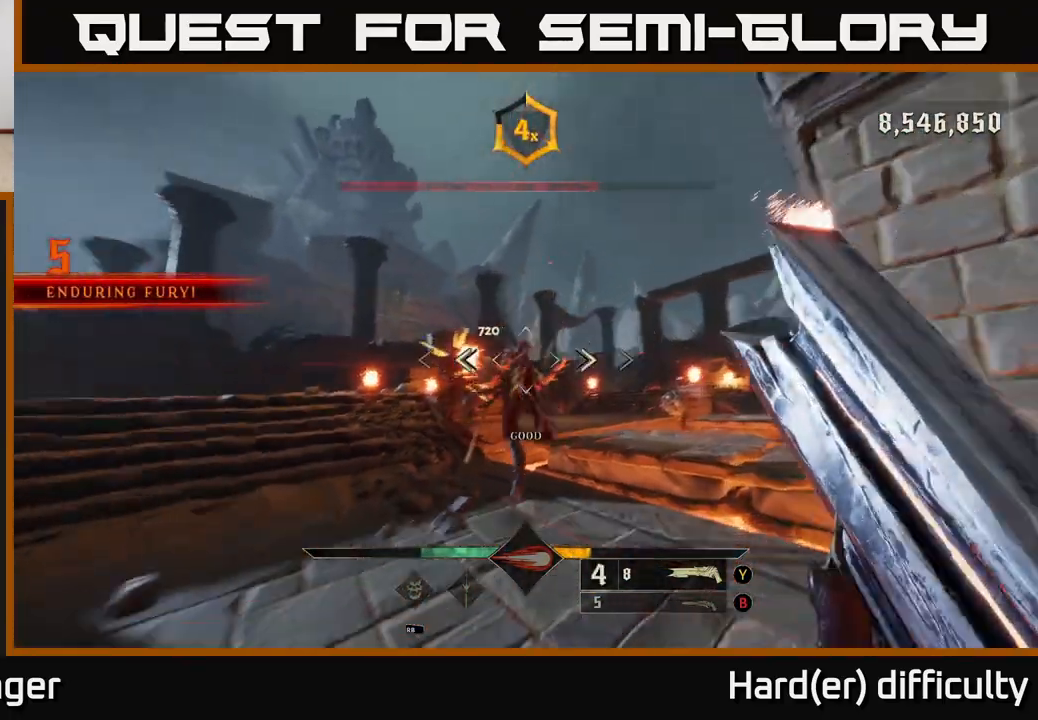
{"buttons": ["R2"], "left_stick": "down", "right_stick": "center", "events": [[33, "right_stick", "center"], [233, "left_stick", "up"], [283, "right_stick", "up-left"], [417, "right_stick", "center"], [467, "left_stick", "down"], [500, "R2", "down"]]}
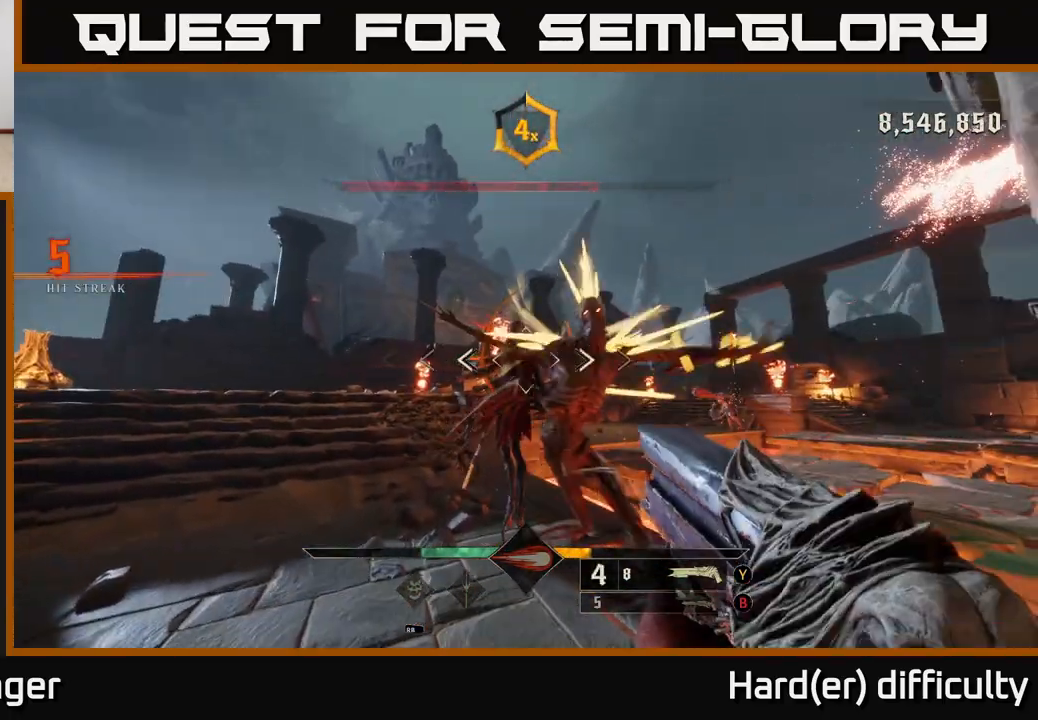
{"buttons": [], "left_stick": "left", "right_stick": "center", "events": [[100, "R2", "up"], [183, "L2", "down"], [217, "right_stick", "down"], [300, "L2", "up"], [350, "right_stick", "center"], [483, "left_stick", "left"]]}
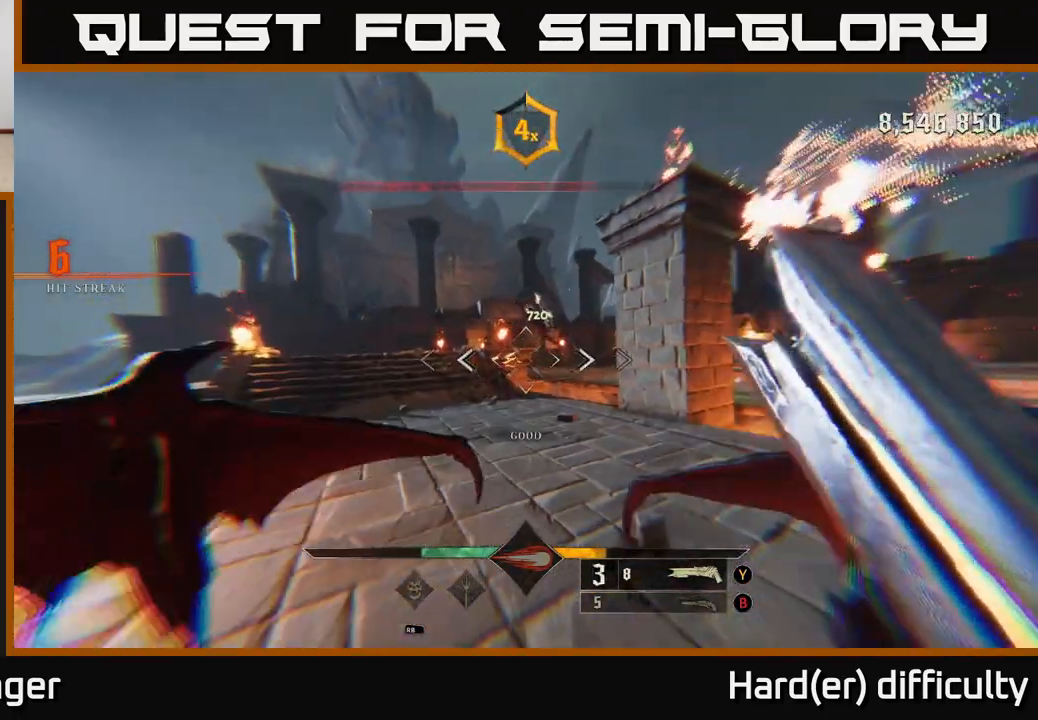
{"buttons": ["R2"], "left_stick": "up-left", "right_stick": "center", "events": [[17, "left_stick", "up-left"], [67, "right_stick", "up-right"], [233, "right_stick", "center"], [350, "right_stick", "down"], [400, "right_stick", "down-left"], [467, "R2", "down"], [500, "right_stick", "center"]]}
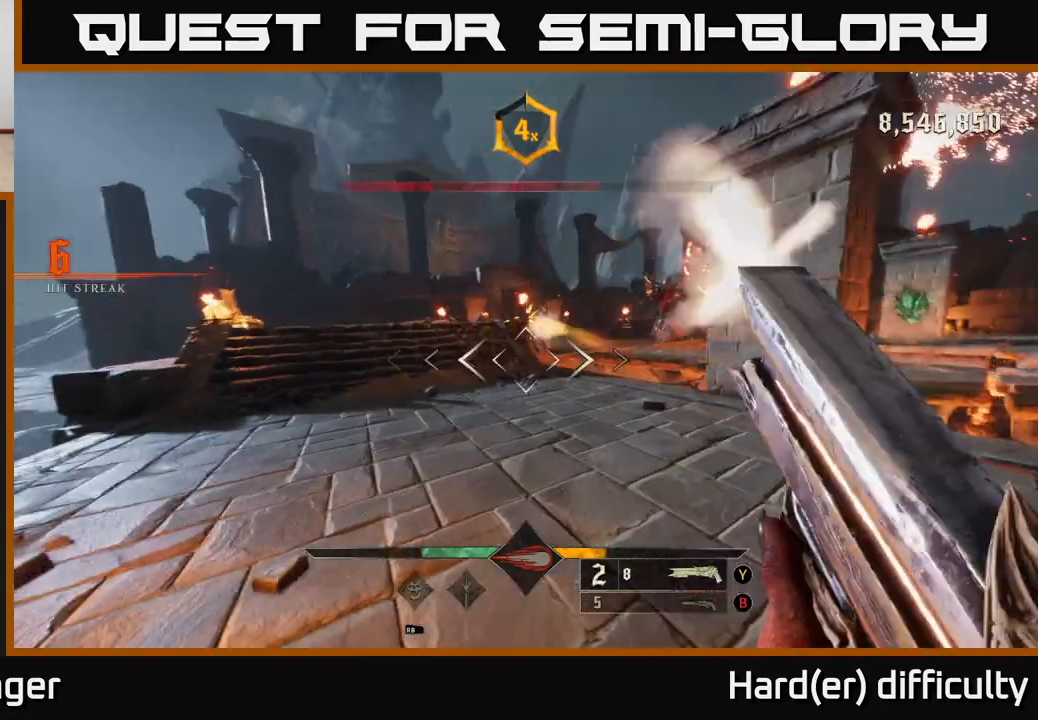
{"buttons": [], "left_stick": "up-left", "right_stick": "center", "events": [[17, "R2", "up"], [150, "right_stick", "right"], [333, "right_stick", "center"]]}
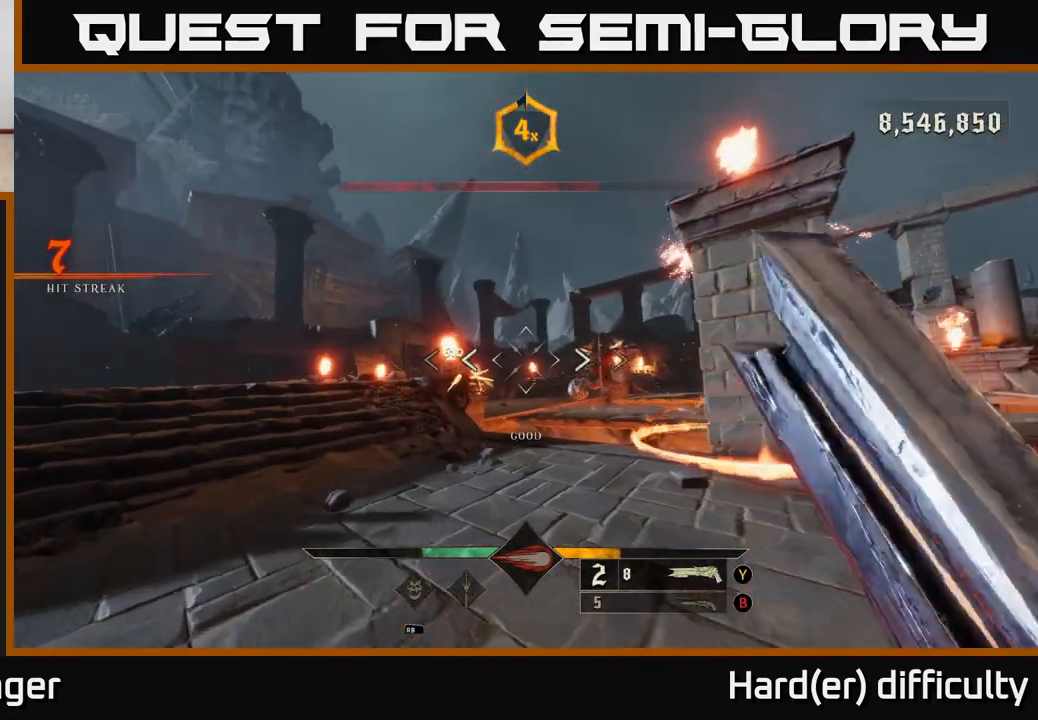
{"buttons": ["R2"], "left_stick": "up-left", "right_stick": "center", "events": [[333, "right_stick", "up-right"], [467, "R2", "down"], [500, "right_stick", "center"]]}